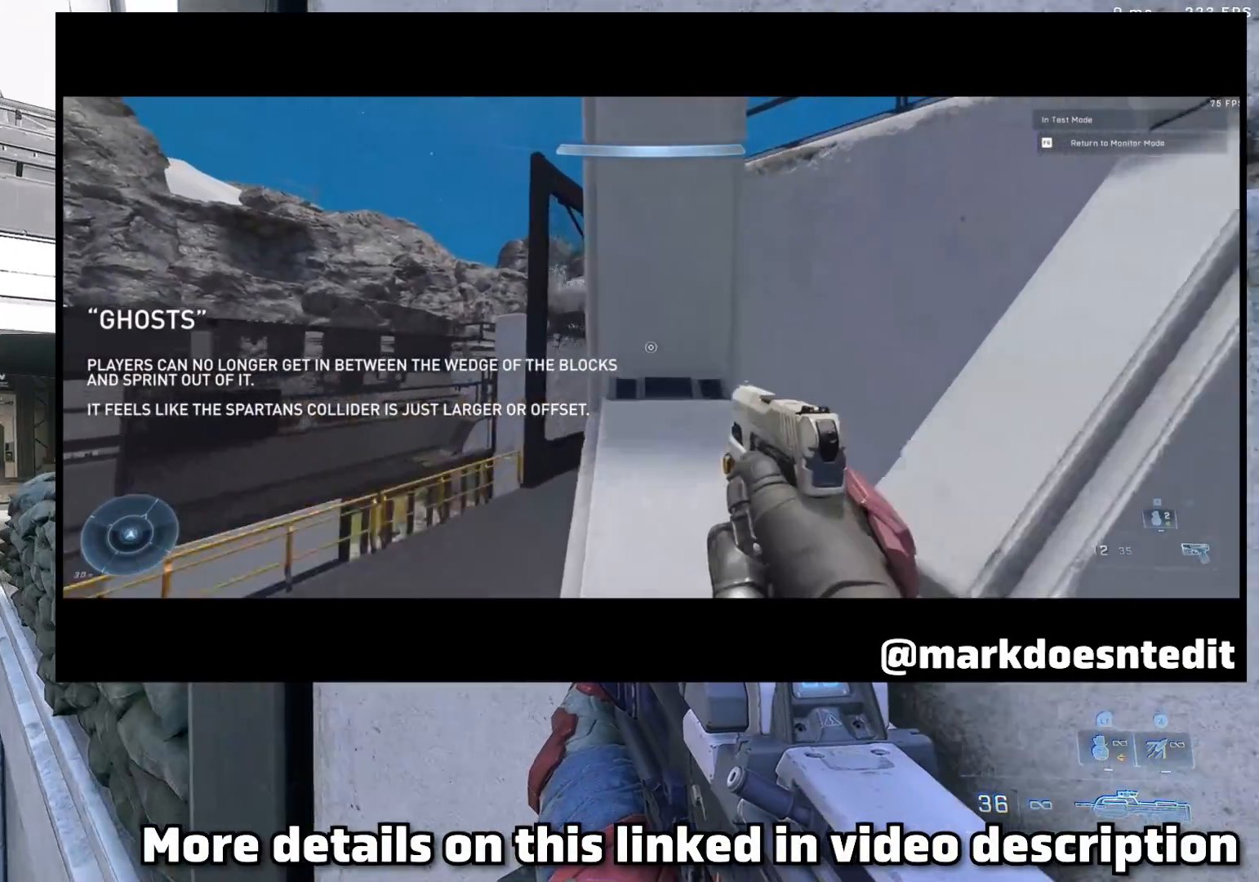
Gameplay with a controller (Xbox layout); each line is a JSON object with the inputs held at the frame after it. "events" lists button and stick changes between this image and that frame as [ms after this image, input, new state], when the widget could be followed in between. Not read: L2.
{"buttons": ["L1"], "left_stick": "up", "right_stick": "down-right", "events": [[50, "right_stick", "center"], [250, "left_stick", "up"], [317, "right_stick", "down-right"], [367, "L1", "down"]]}
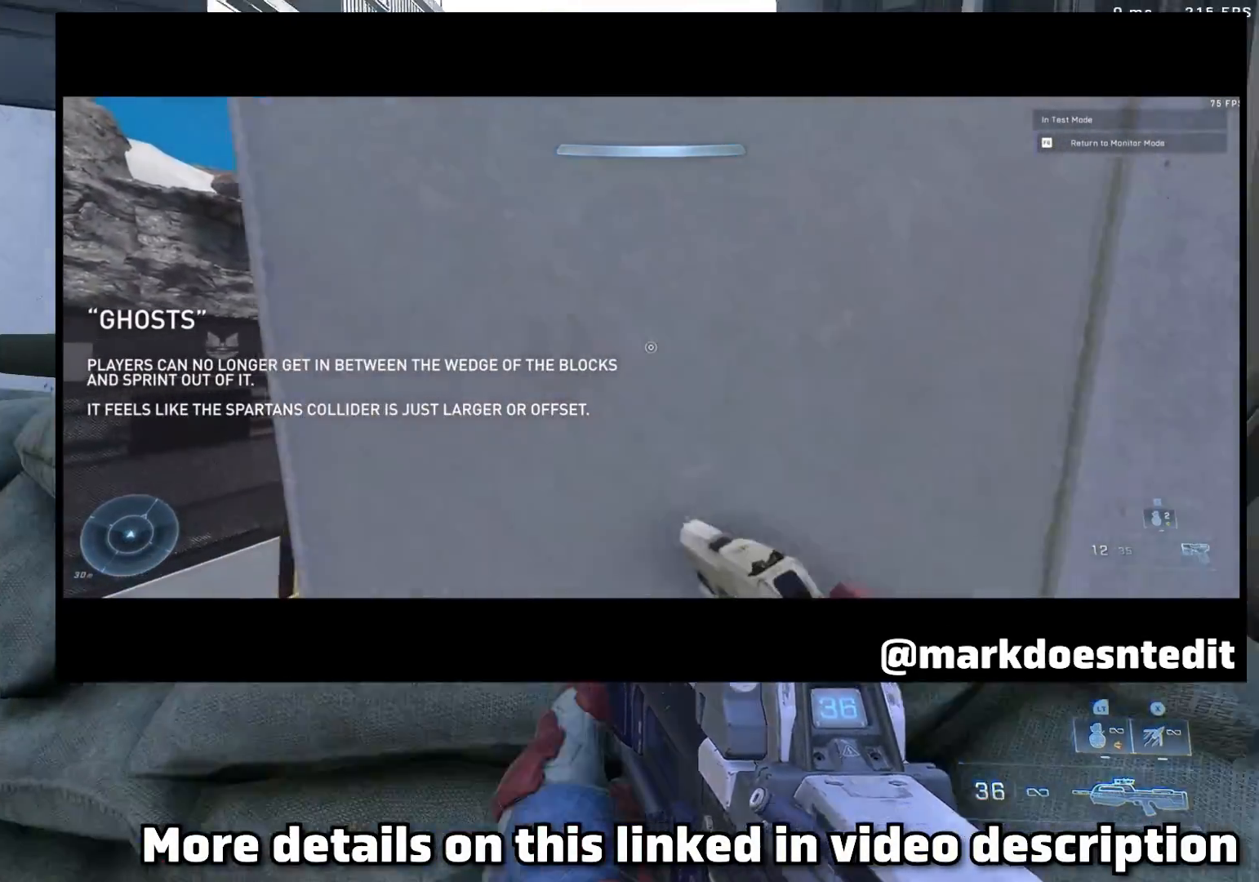
{"buttons": [], "left_stick": "center", "right_stick": "center", "events": [[83, "right_stick", "center"], [183, "L1", "up"], [183, "left_stick", "center"]]}
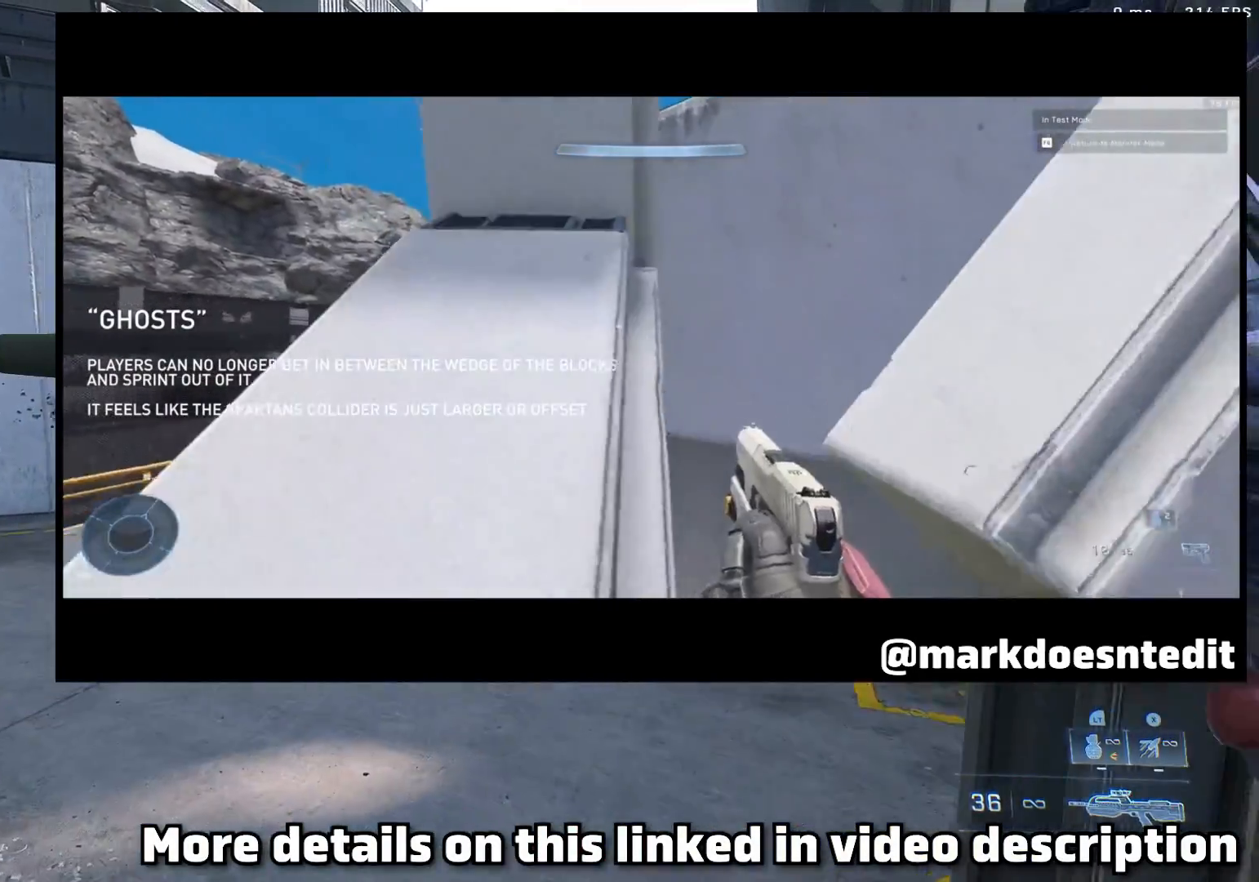
{"buttons": [], "left_stick": "center", "right_stick": "center", "events": []}
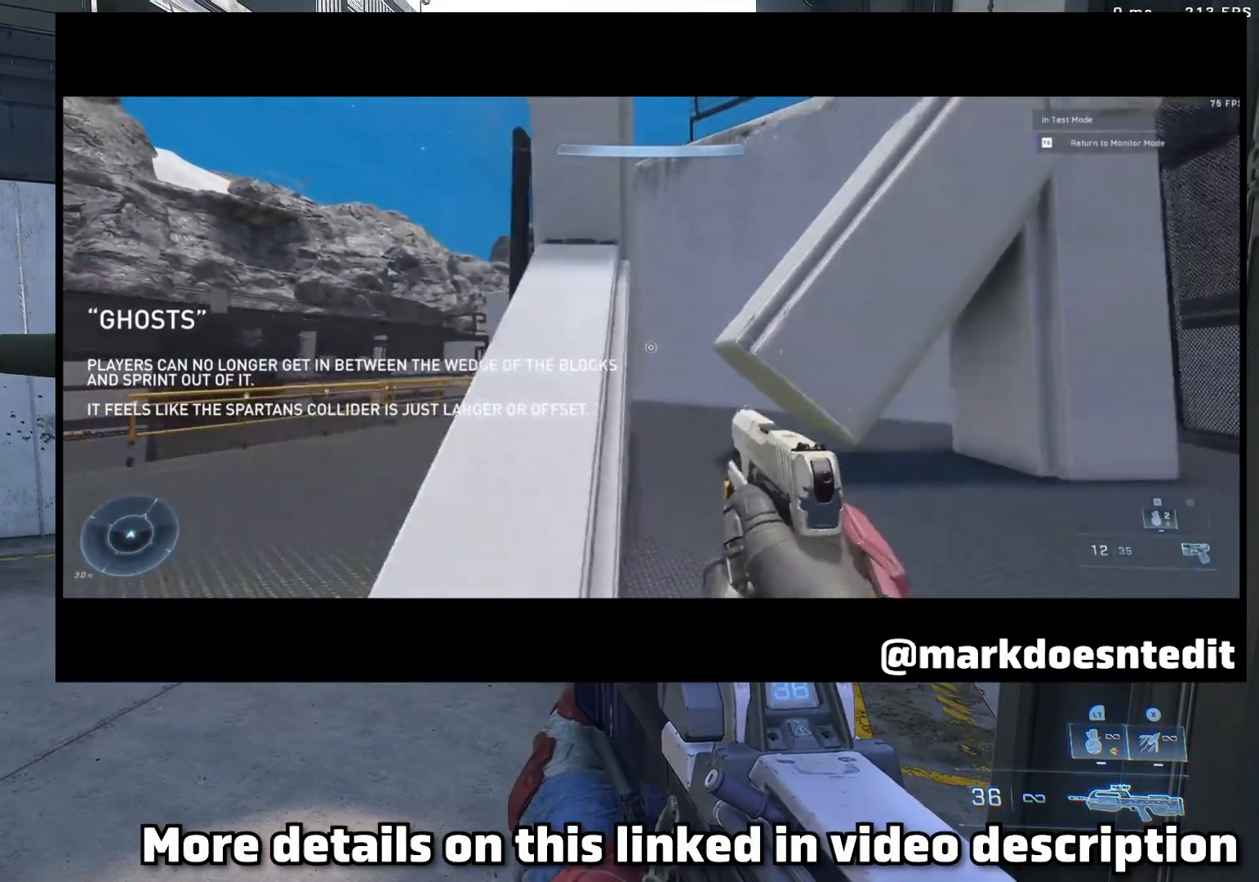
{"buttons": [], "left_stick": "center", "right_stick": "center", "events": []}
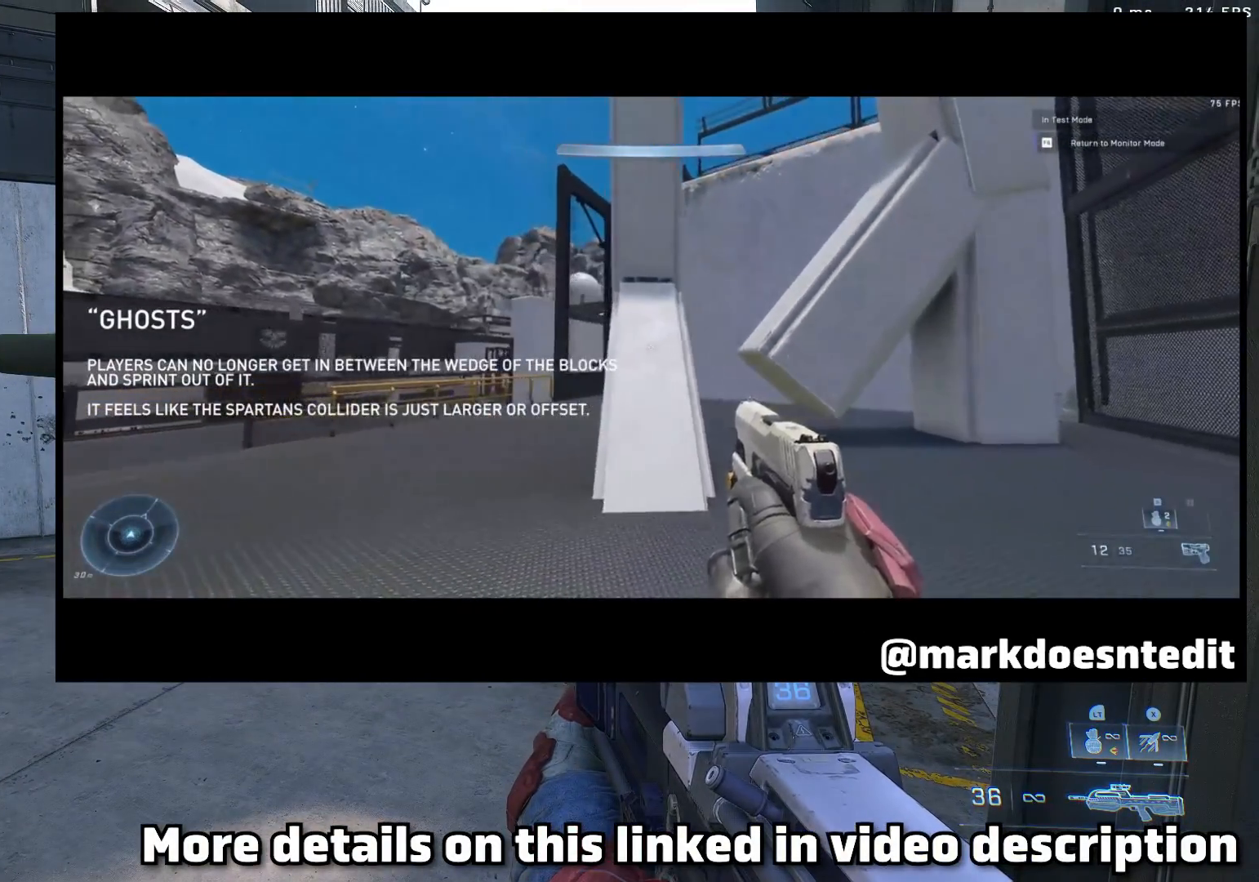
{"buttons": [], "left_stick": "center", "right_stick": "center", "events": []}
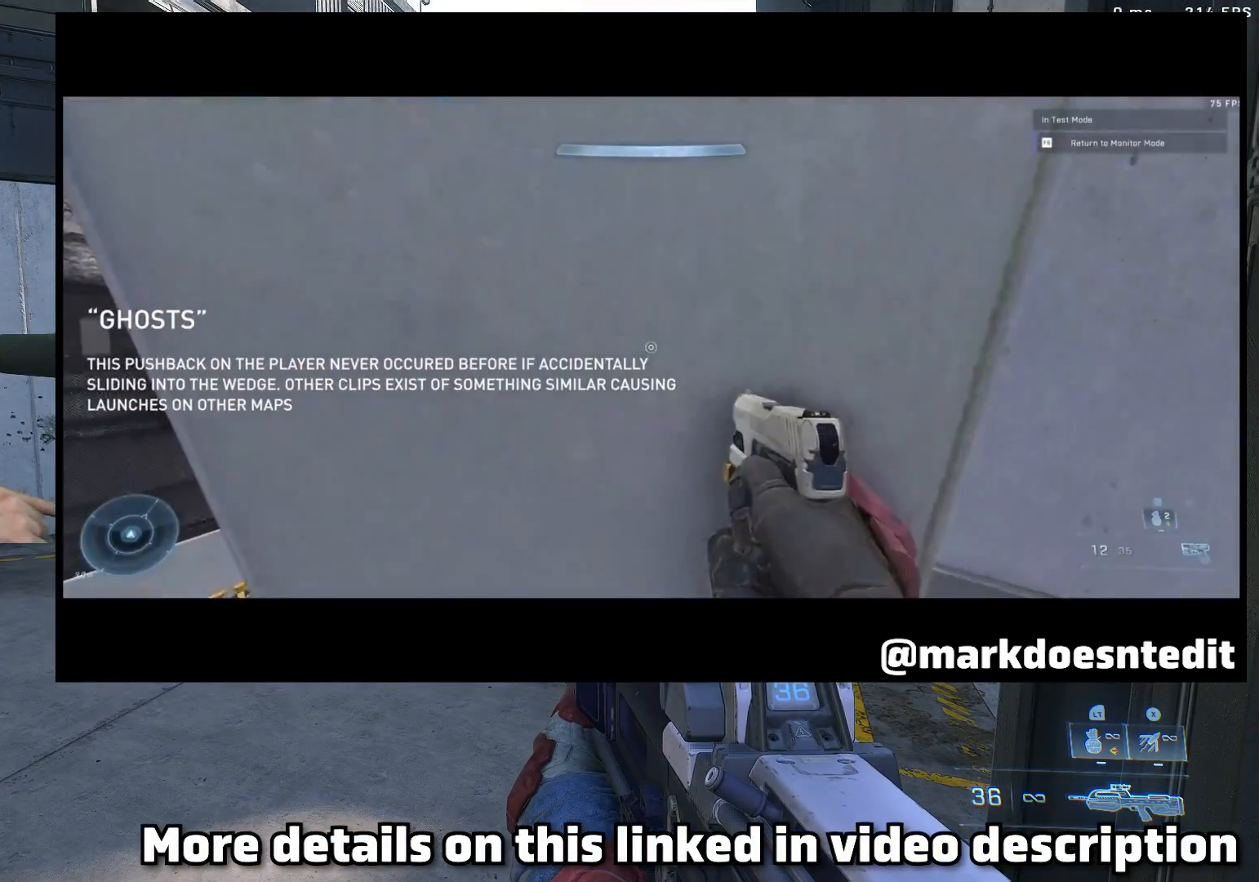
{"buttons": [], "left_stick": "center", "right_stick": "center", "events": []}
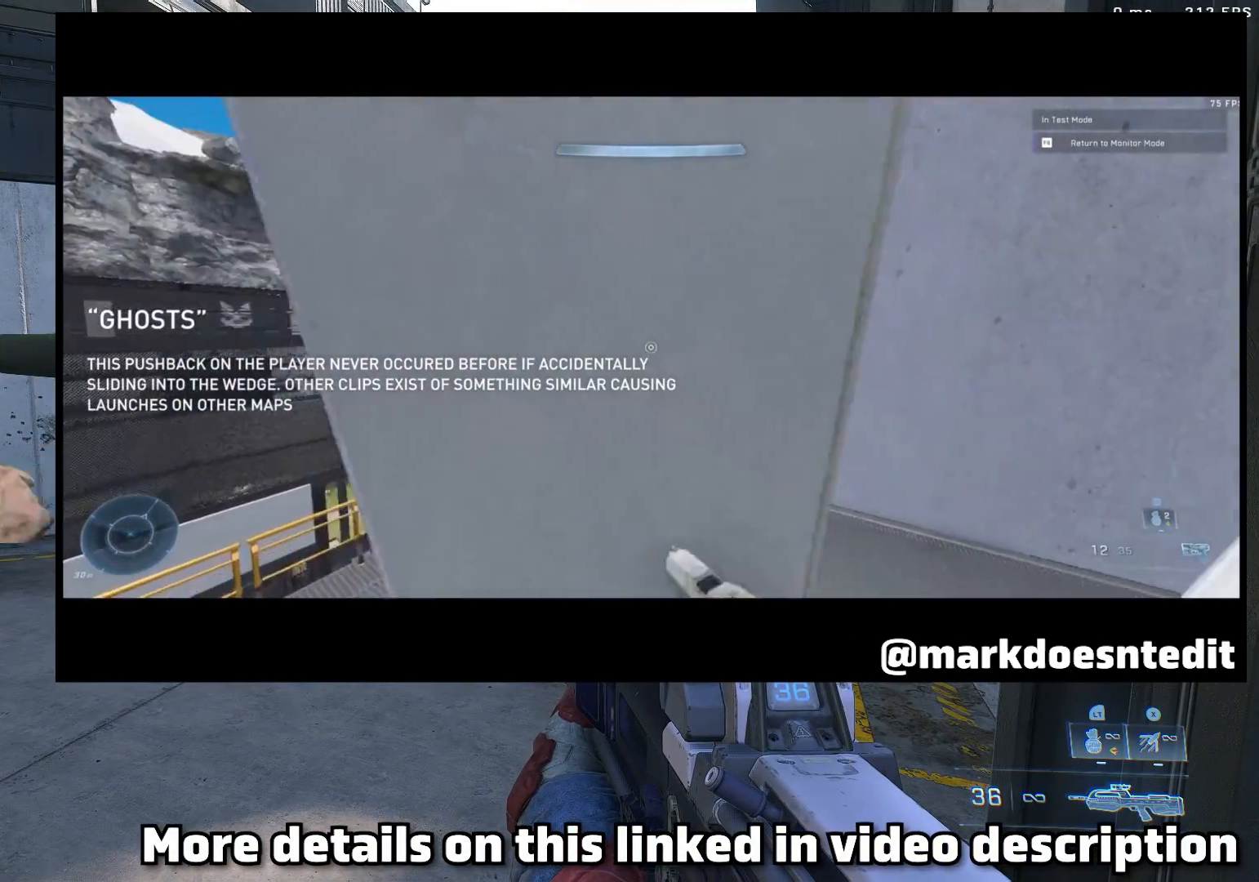
{"buttons": [], "left_stick": "center", "right_stick": "center", "events": []}
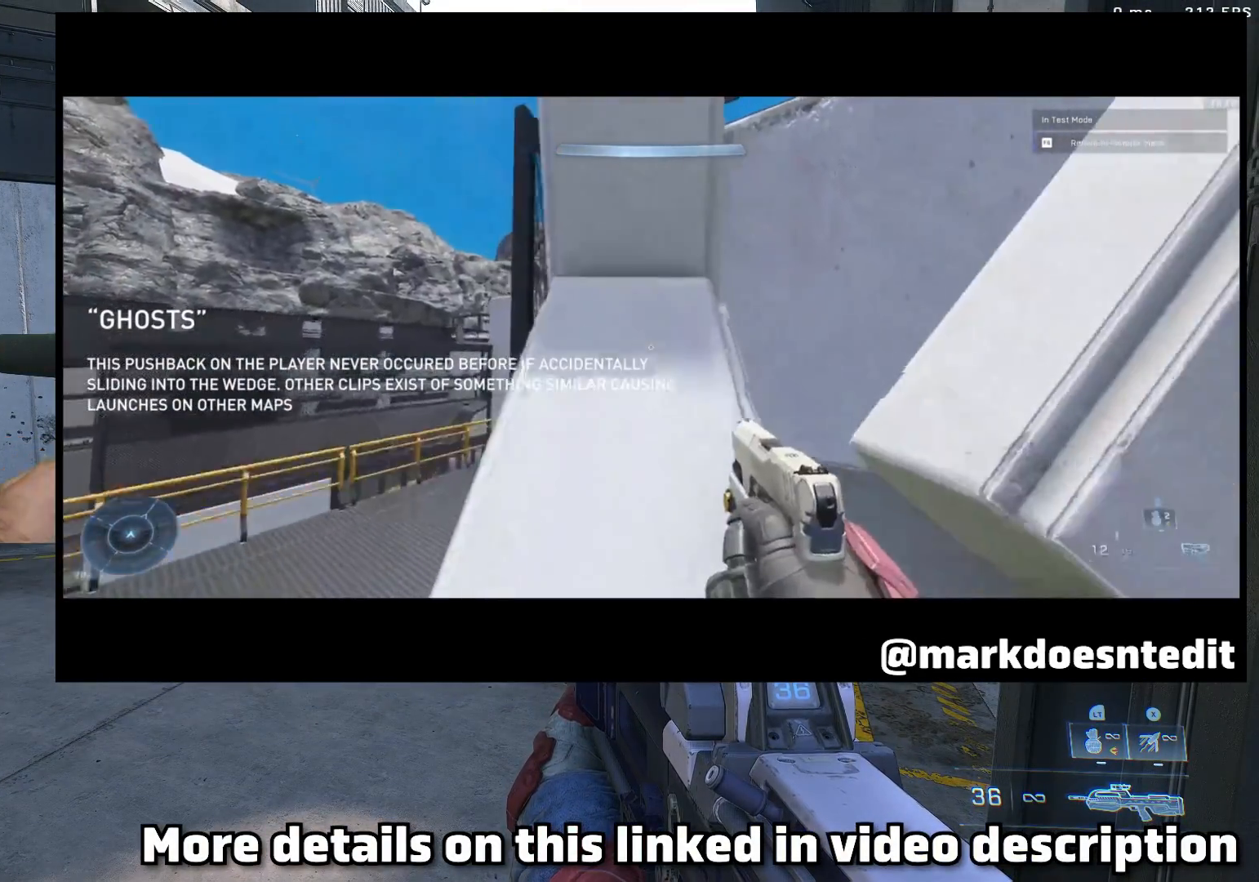
{"buttons": [], "left_stick": "center", "right_stick": "down-right", "events": [[500, "right_stick", "down-right"]]}
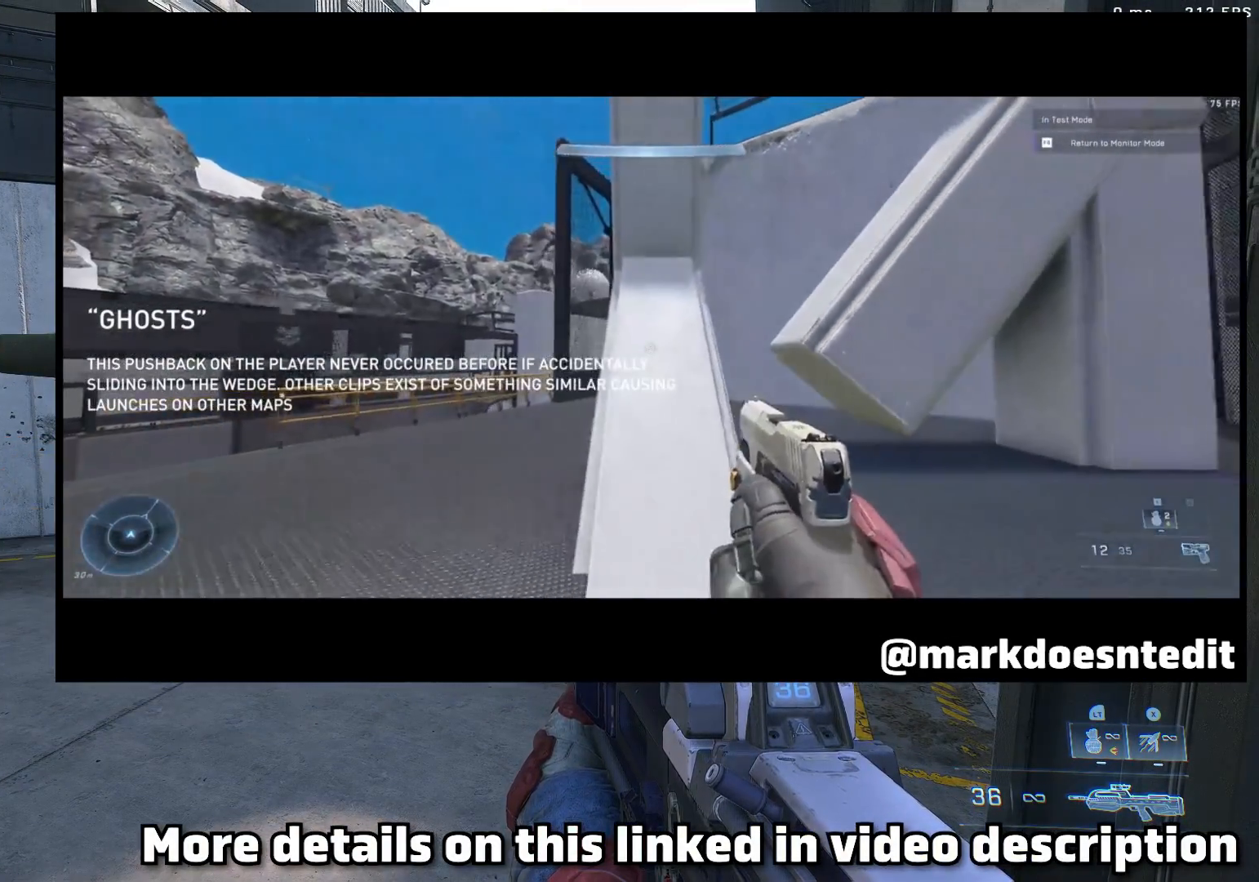
{"buttons": [], "left_stick": "down-right", "right_stick": "up-right", "events": [[83, "left_stick", "down"], [350, "right_stick", "up-right"], [367, "left_stick", "down-right"]]}
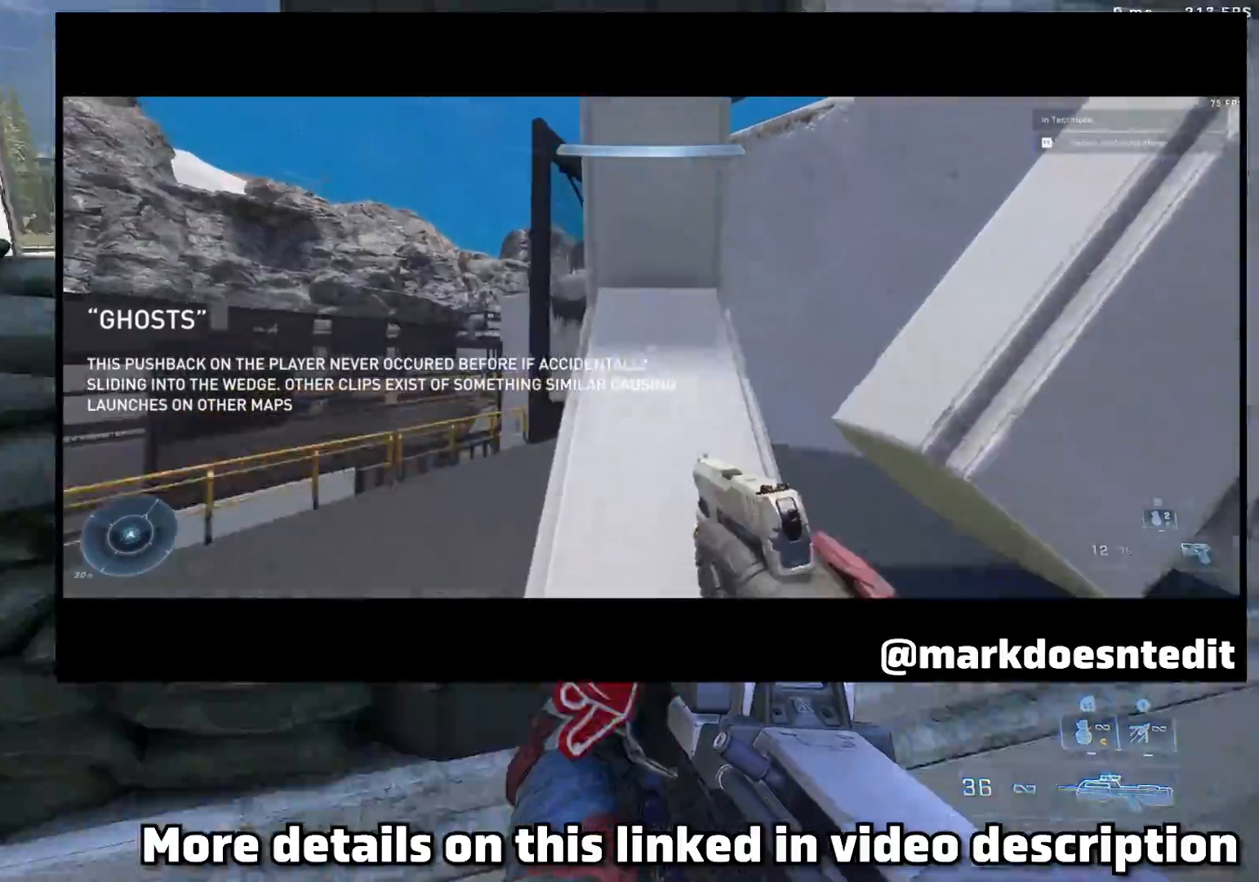
{"buttons": [], "left_stick": "down-right", "right_stick": "center", "events": [[117, "left_stick", "down"], [117, "right_stick", "up"], [367, "left_stick", "down-right"], [367, "right_stick", "center"]]}
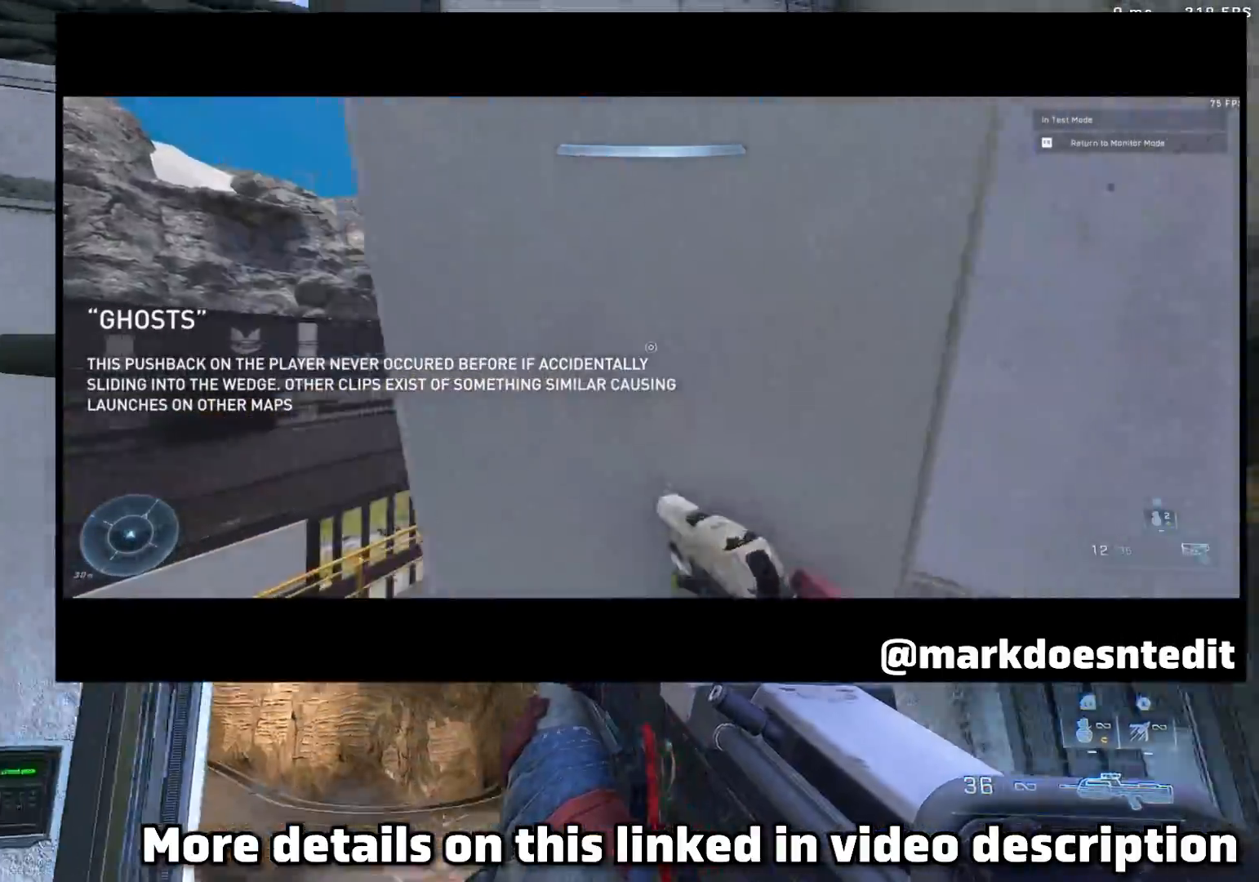
{"buttons": ["L3"], "left_stick": "center", "right_stick": "up-left", "events": [[33, "right_stick", "up-left"], [467, "L3", "down"], [467, "left_stick", "center"]]}
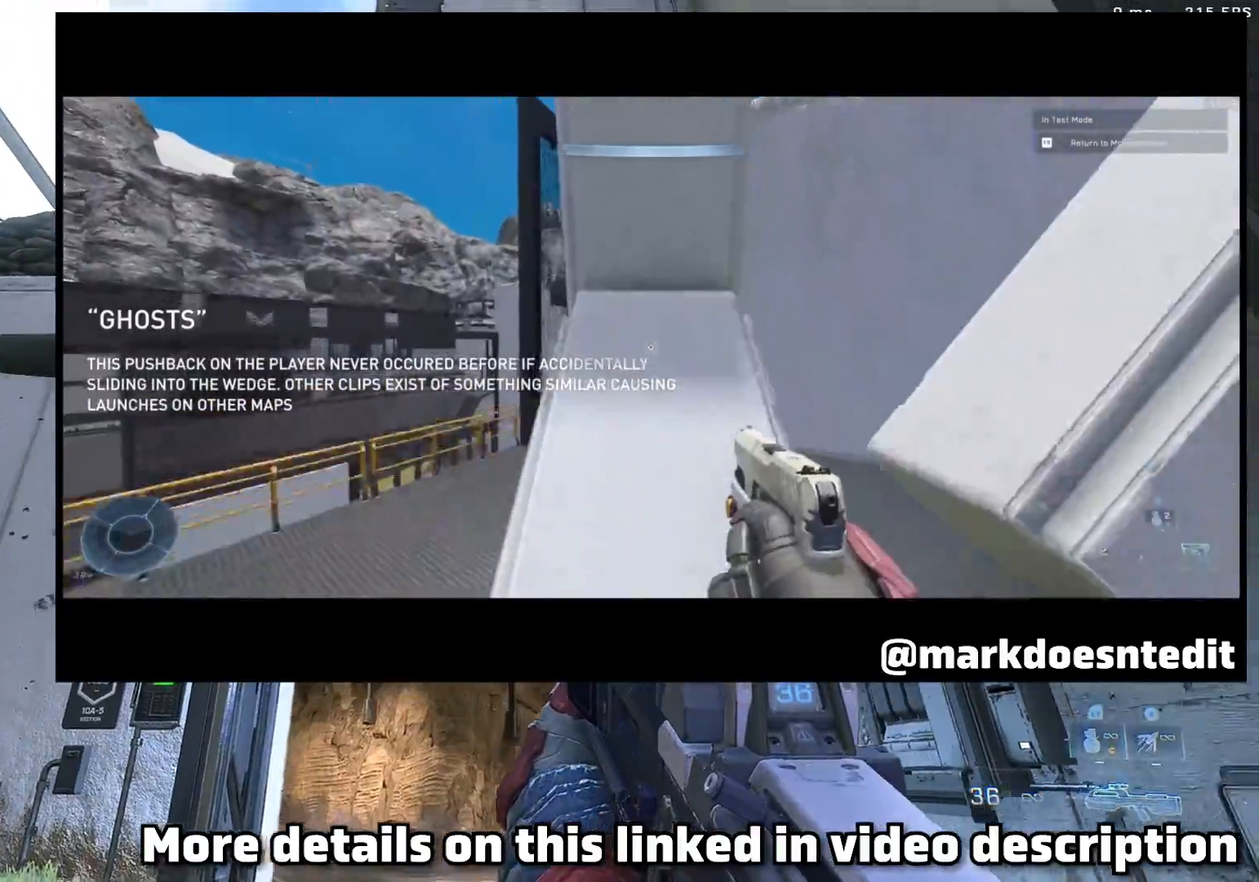
{"buttons": [], "left_stick": "down-right", "right_stick": "center", "events": [[150, "L3", "up"], [250, "L3", "down"], [250, "right_stick", "center"], [333, "L3", "up"], [383, "L3", "down"], [433, "left_stick", "down-right"], [483, "L3", "up"]]}
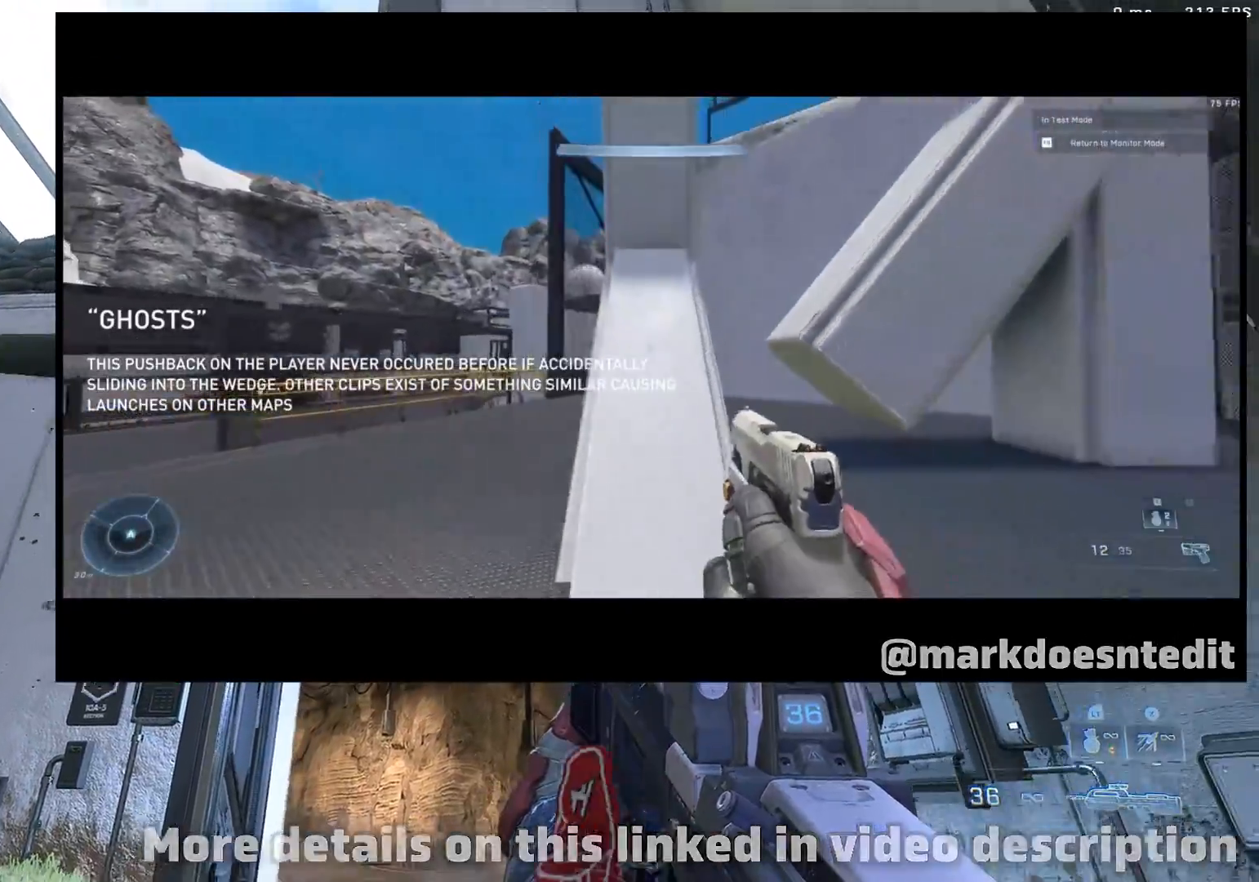
{"buttons": [], "left_stick": "center", "right_stick": "center", "events": [[83, "L3", "down"], [83, "left_stick", "center"], [83, "right_stick", "down-left"], [133, "L3", "up"], [283, "right_stick", "center"]]}
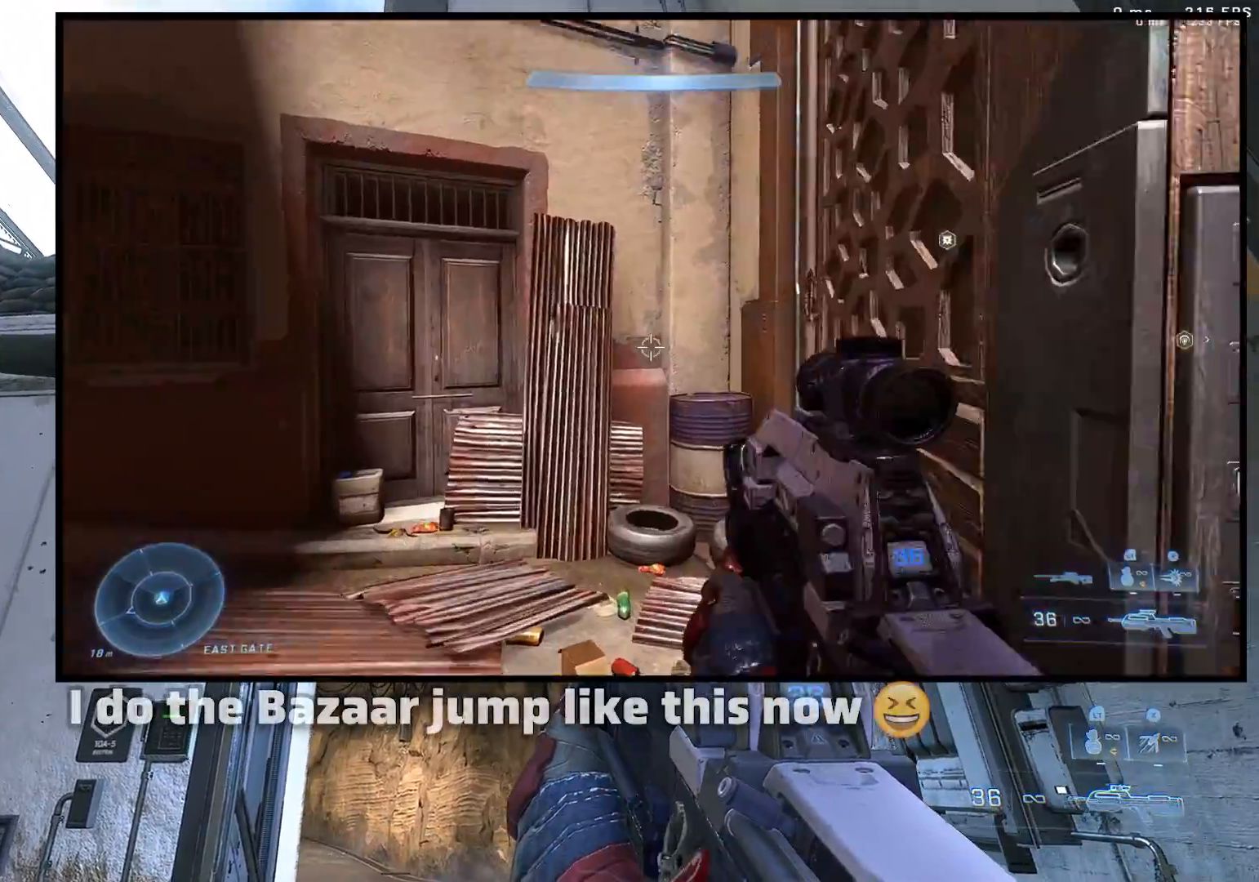
{"buttons": [], "left_stick": "center", "right_stick": "center", "events": []}
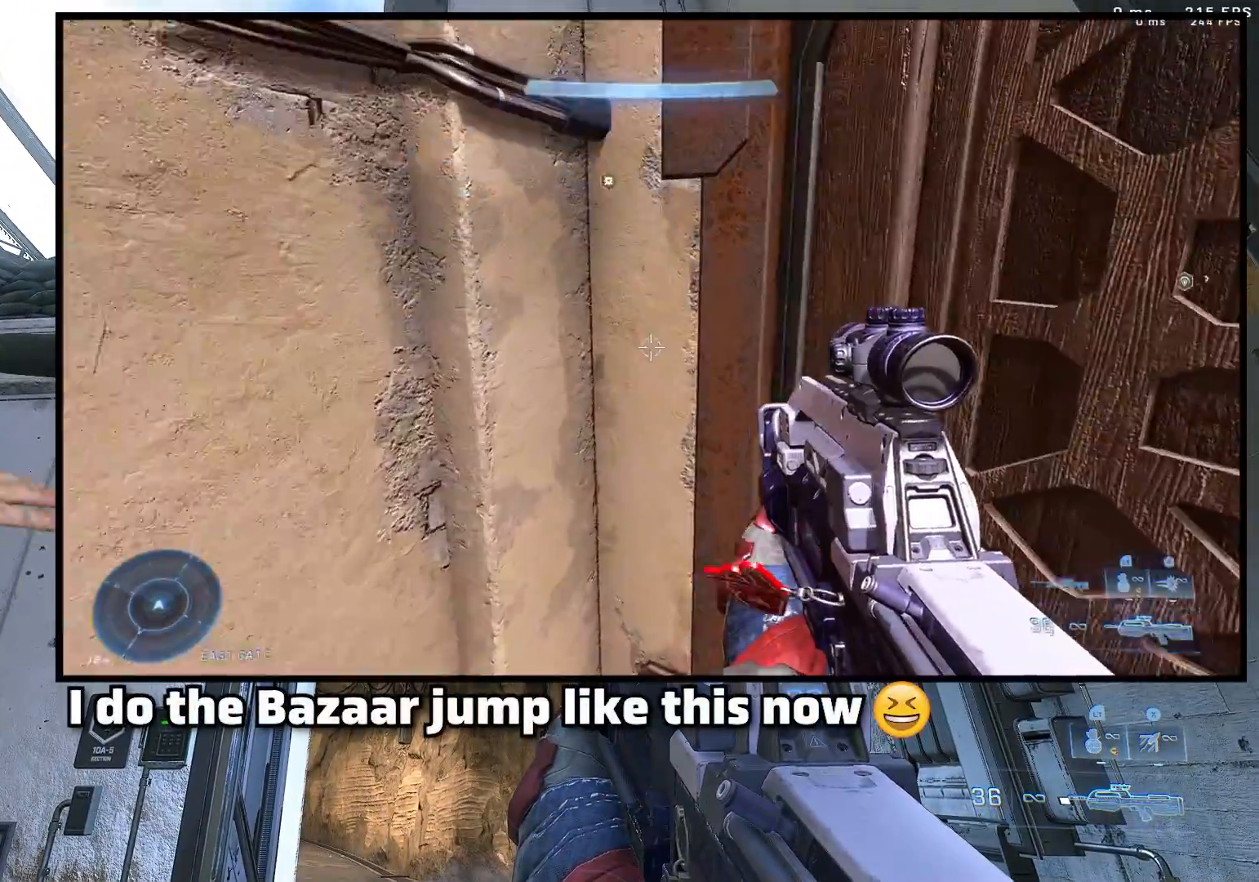
{"buttons": [], "left_stick": "center", "right_stick": "center", "events": []}
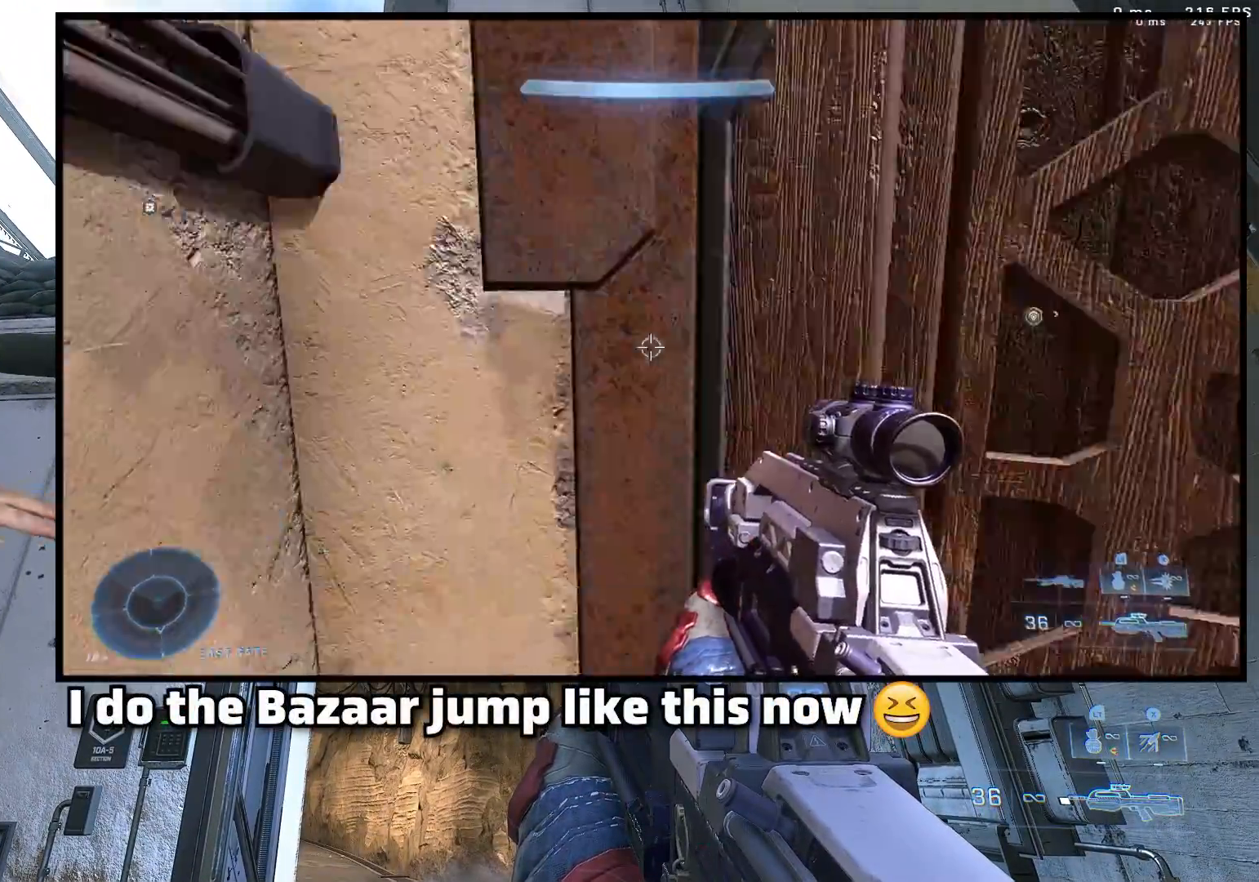
{"buttons": [], "left_stick": "center", "right_stick": "center", "events": []}
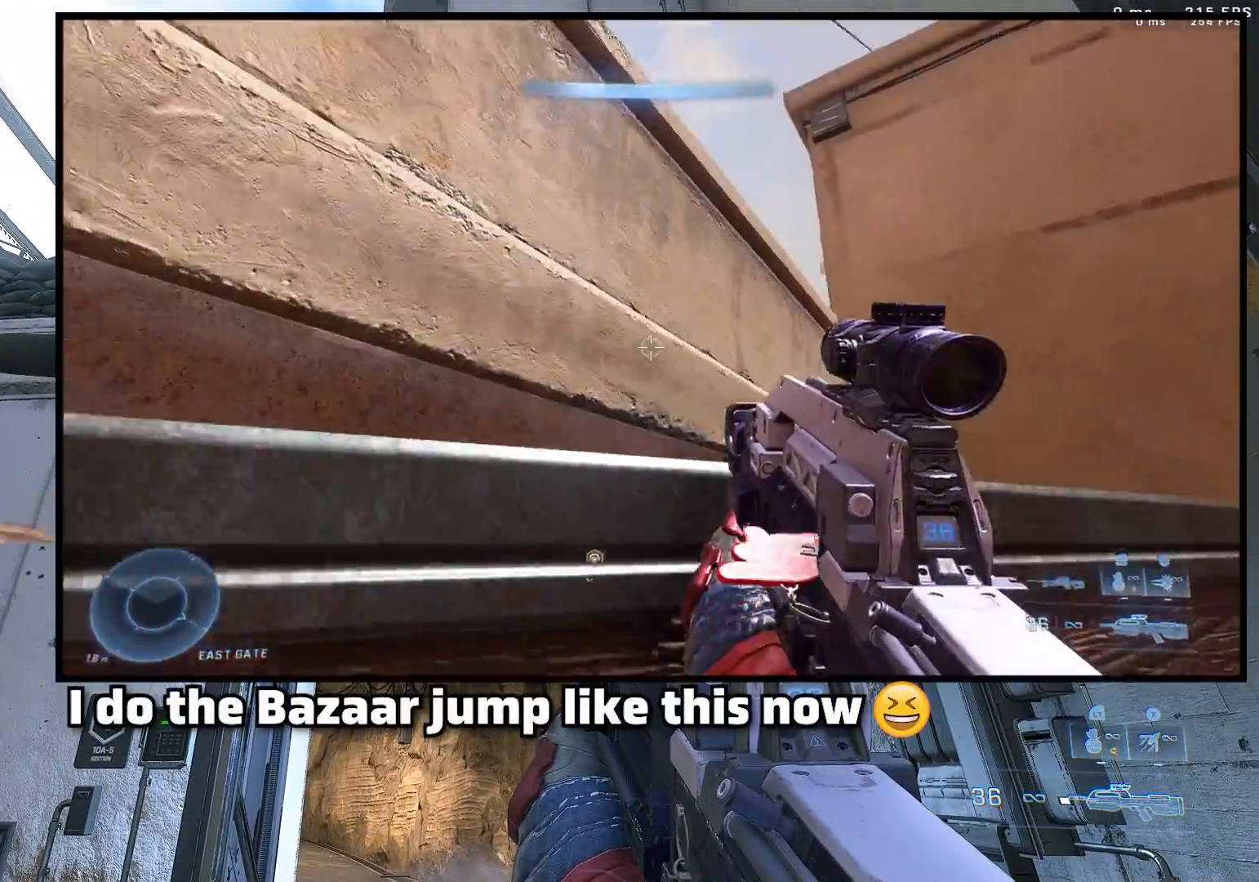
{"buttons": [], "left_stick": "center", "right_stick": "center", "events": []}
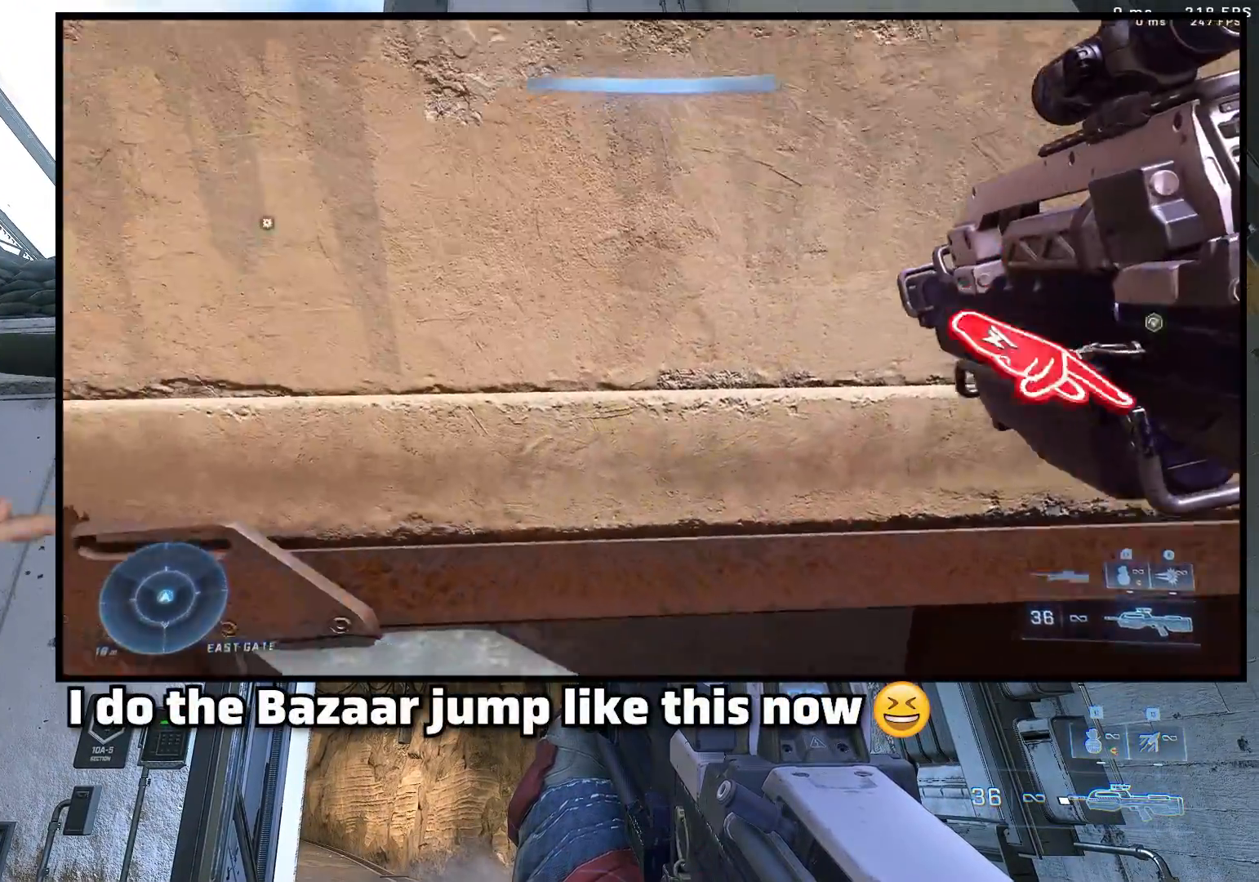
{"buttons": [], "left_stick": "center", "right_stick": "center", "events": []}
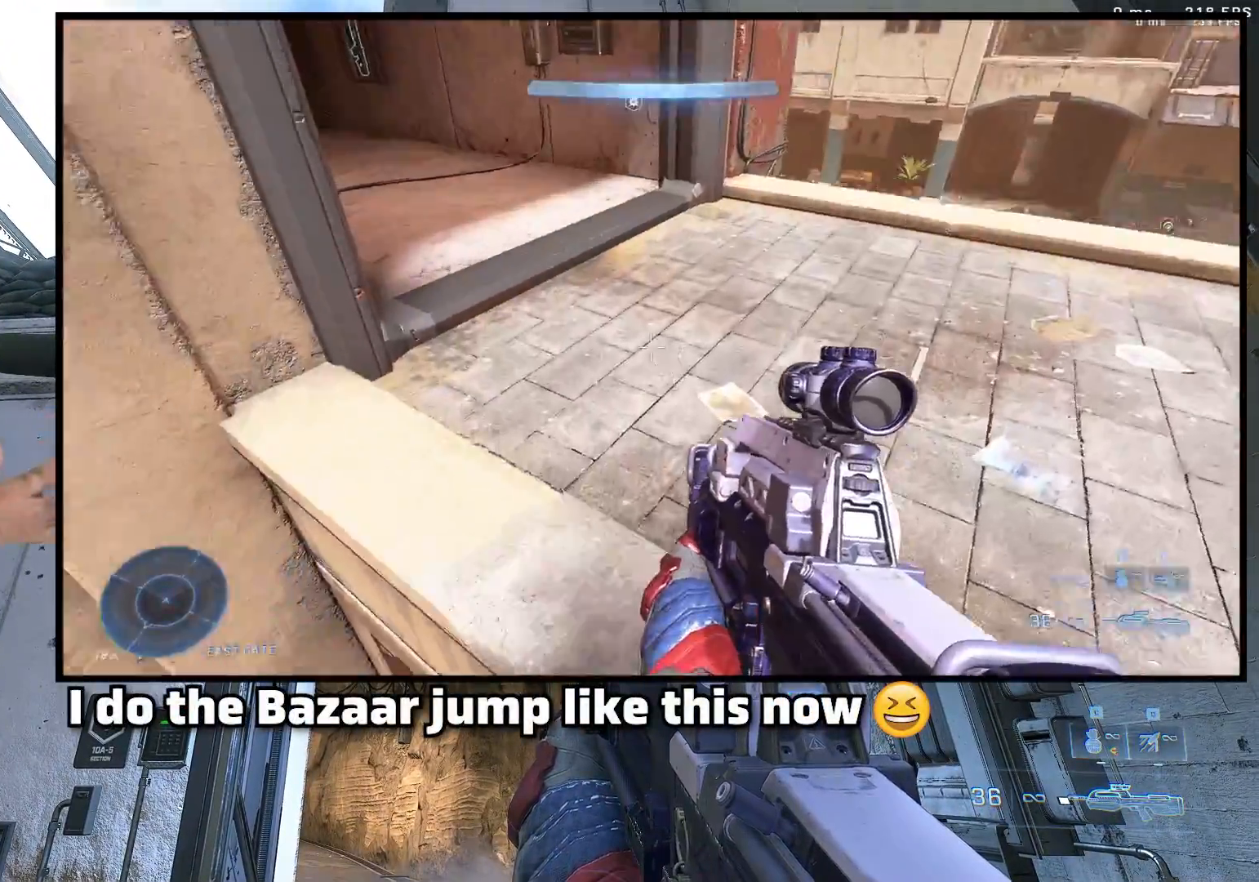
{"buttons": [], "left_stick": "right", "right_stick": "center", "events": [[500, "left_stick", "right"]]}
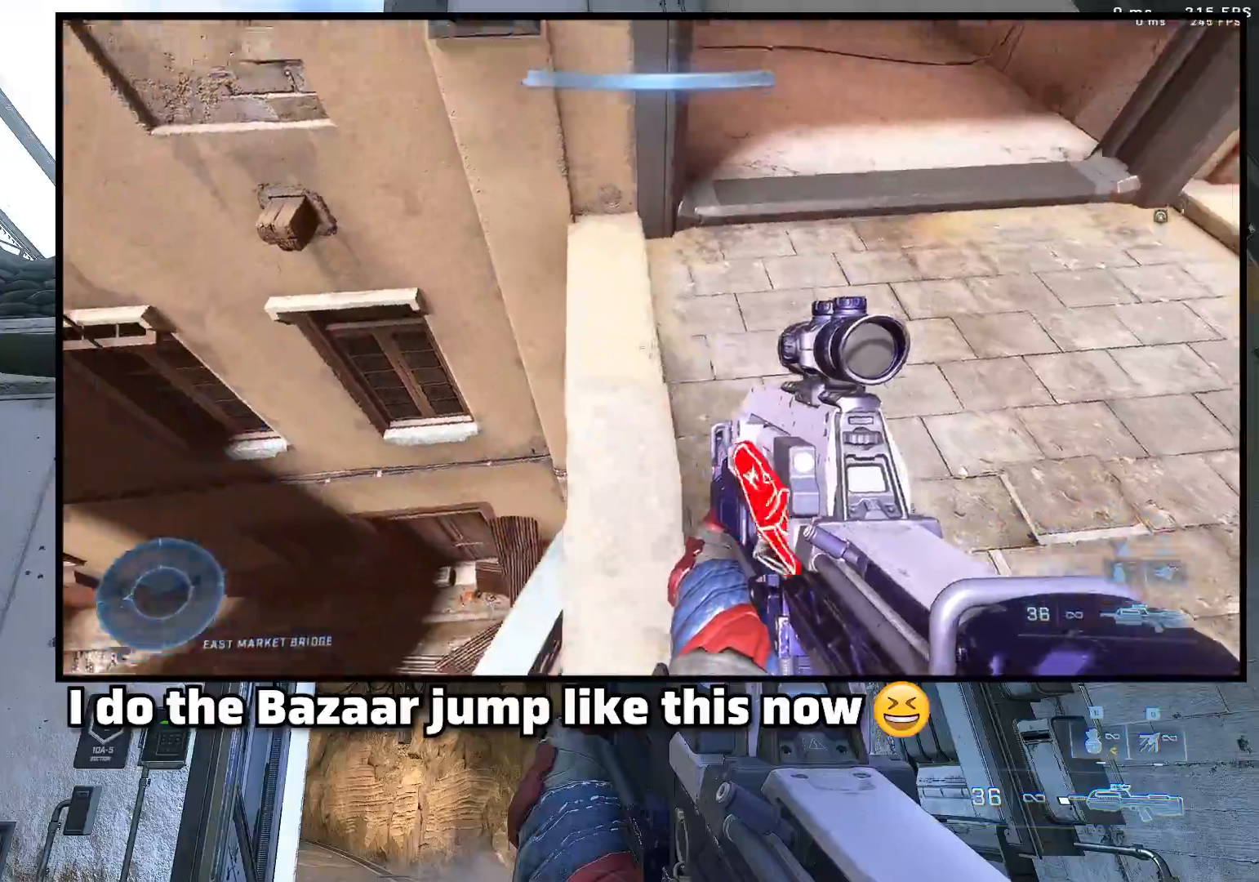
{"buttons": [], "left_stick": "up-right", "right_stick": "center", "events": [[83, "left_stick", "up-right"], [83, "right_stick", "down"], [233, "right_stick", "center"]]}
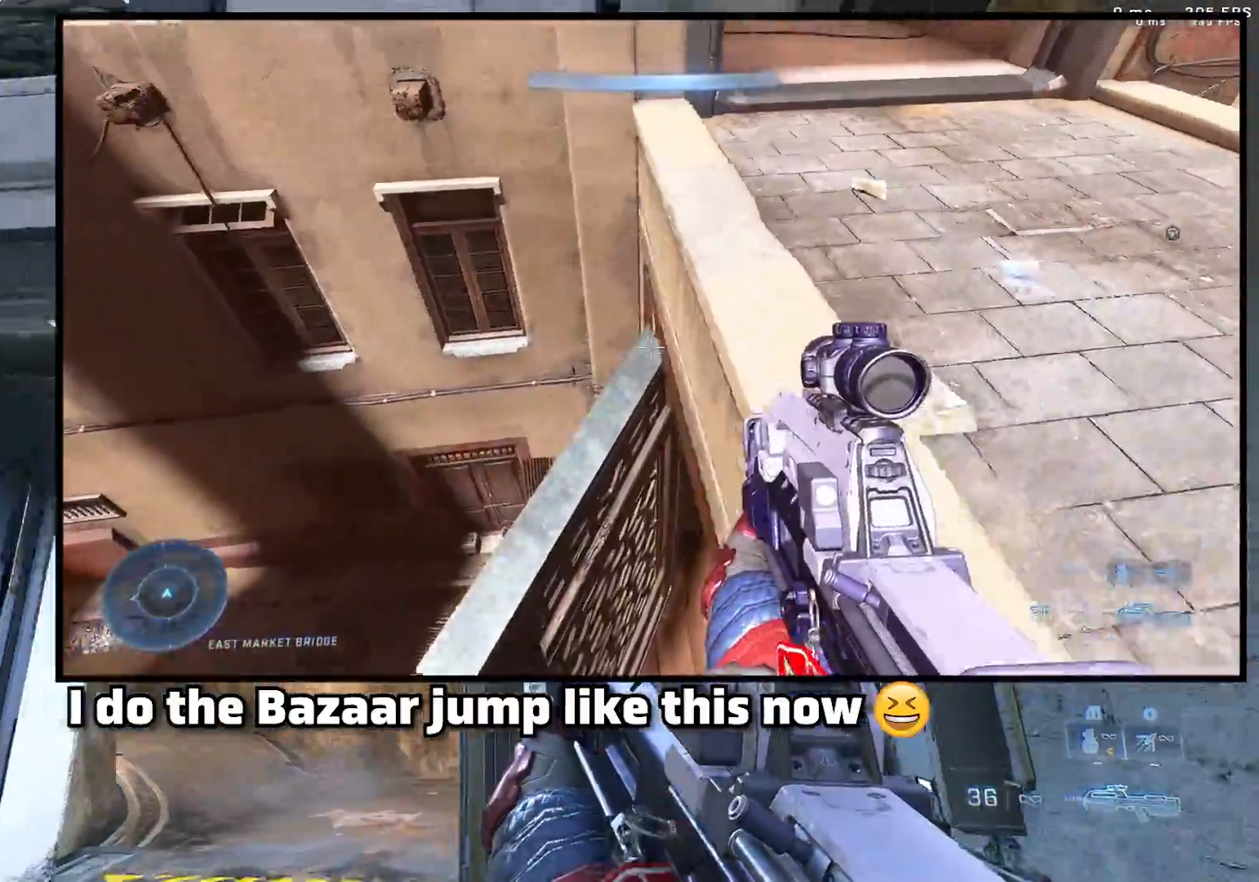
{"buttons": ["L3"], "left_stick": "right", "right_stick": "down", "events": [[50, "right_stick", "down"], [150, "right_stick", "center"], [217, "left_stick", "right"], [233, "L1", "down"], [333, "L1", "up"], [333, "L3", "down"], [333, "right_stick", "down"]]}
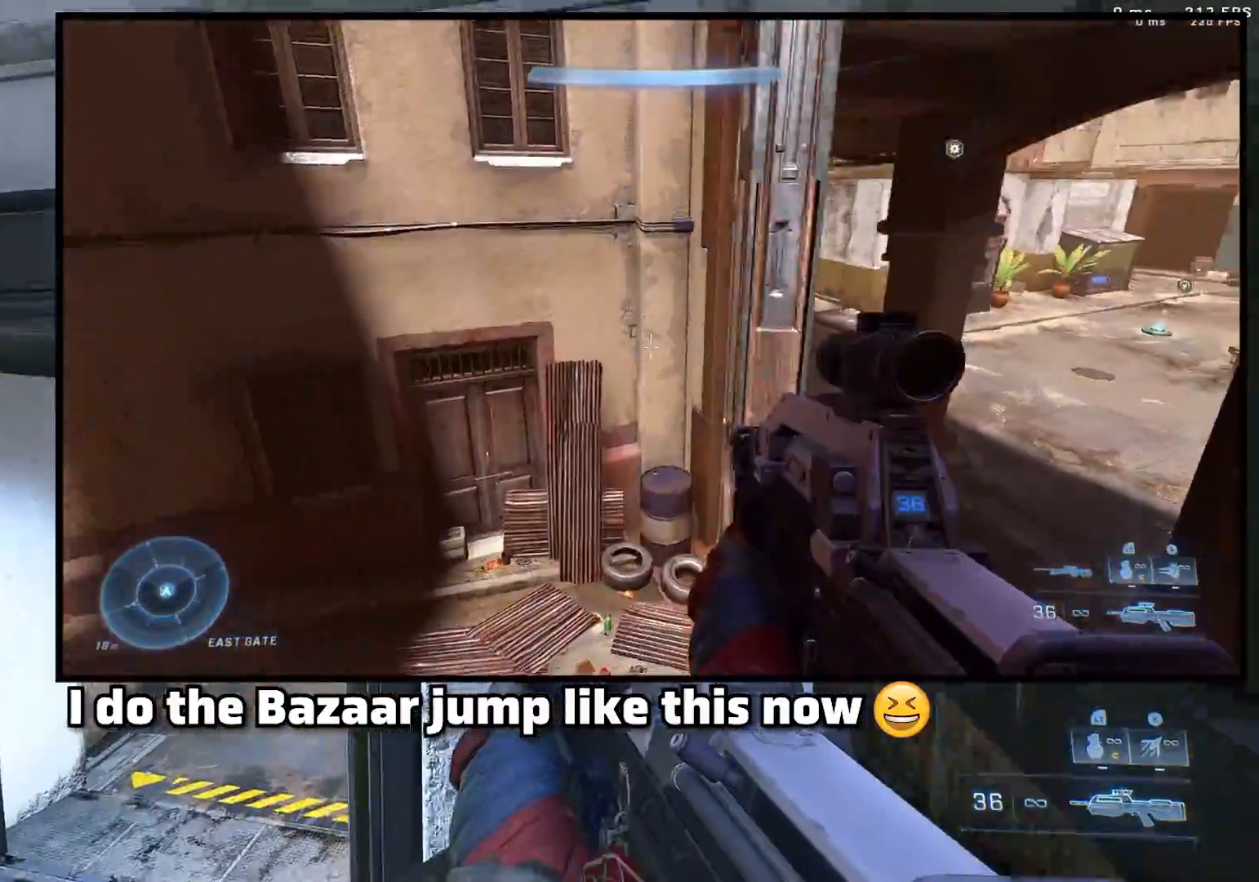
{"buttons": ["L3"], "left_stick": "right", "right_stick": "center", "events": [[33, "right_stick", "down-left"], [200, "right_stick", "left"], [500, "right_stick", "center"]]}
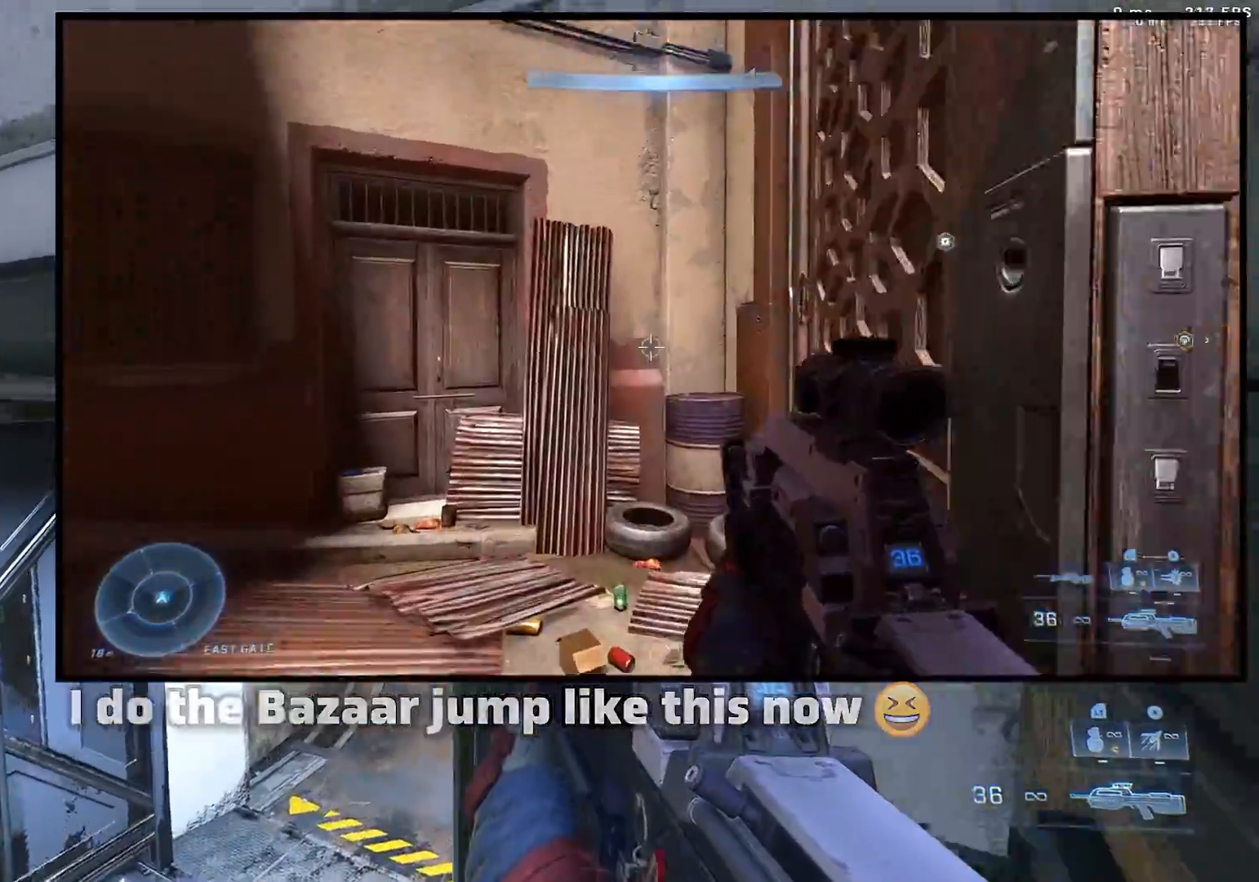
{"buttons": [], "left_stick": "center", "right_stick": "up-right", "events": [[100, "right_stick", "up"], [250, "left_stick", "center"], [250, "right_stick", "up-right"], [400, "L3", "up"]]}
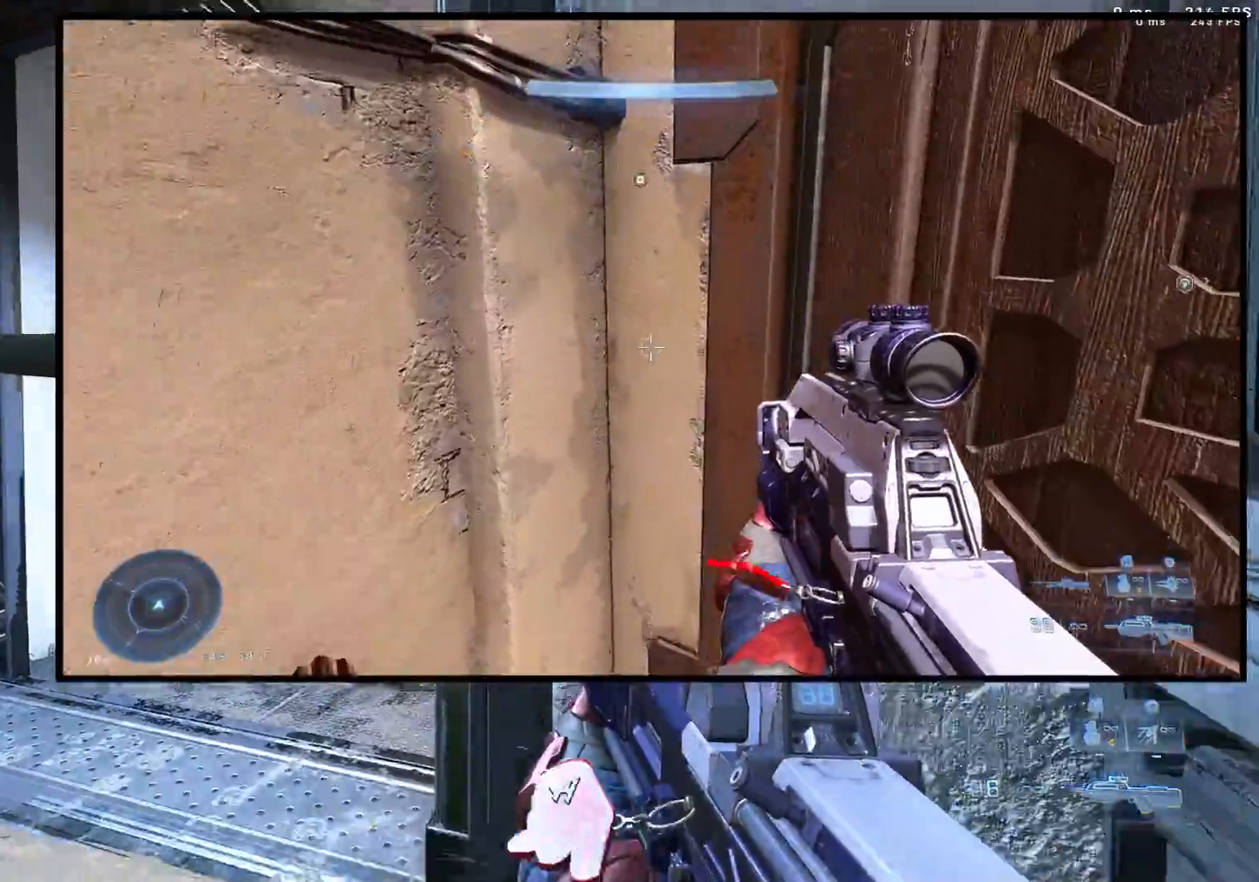
{"buttons": ["L3"], "left_stick": "right", "right_stick": "up-left", "events": [[50, "L1", "down"], [100, "left_stick", "right"], [100, "right_stick", "down"], [150, "L1", "up"], [267, "L3", "down"], [367, "right_stick", "down-left"], [467, "right_stick", "up-left"]]}
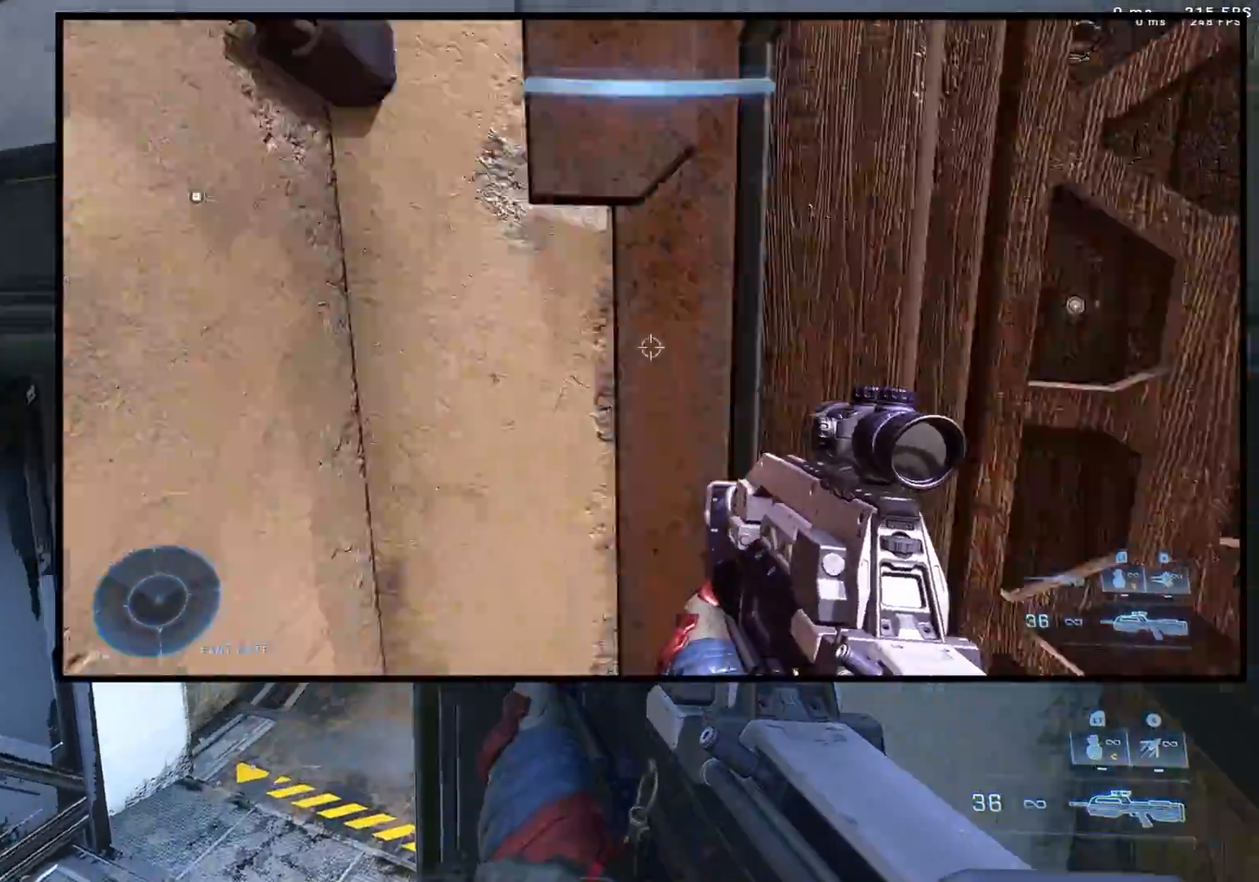
{"buttons": ["L1", "L3"], "left_stick": "up-left", "right_stick": "left", "events": [[250, "left_stick", "center"], [250, "right_stick", "left"], [483, "L1", "down"], [483, "left_stick", "up-left"]]}
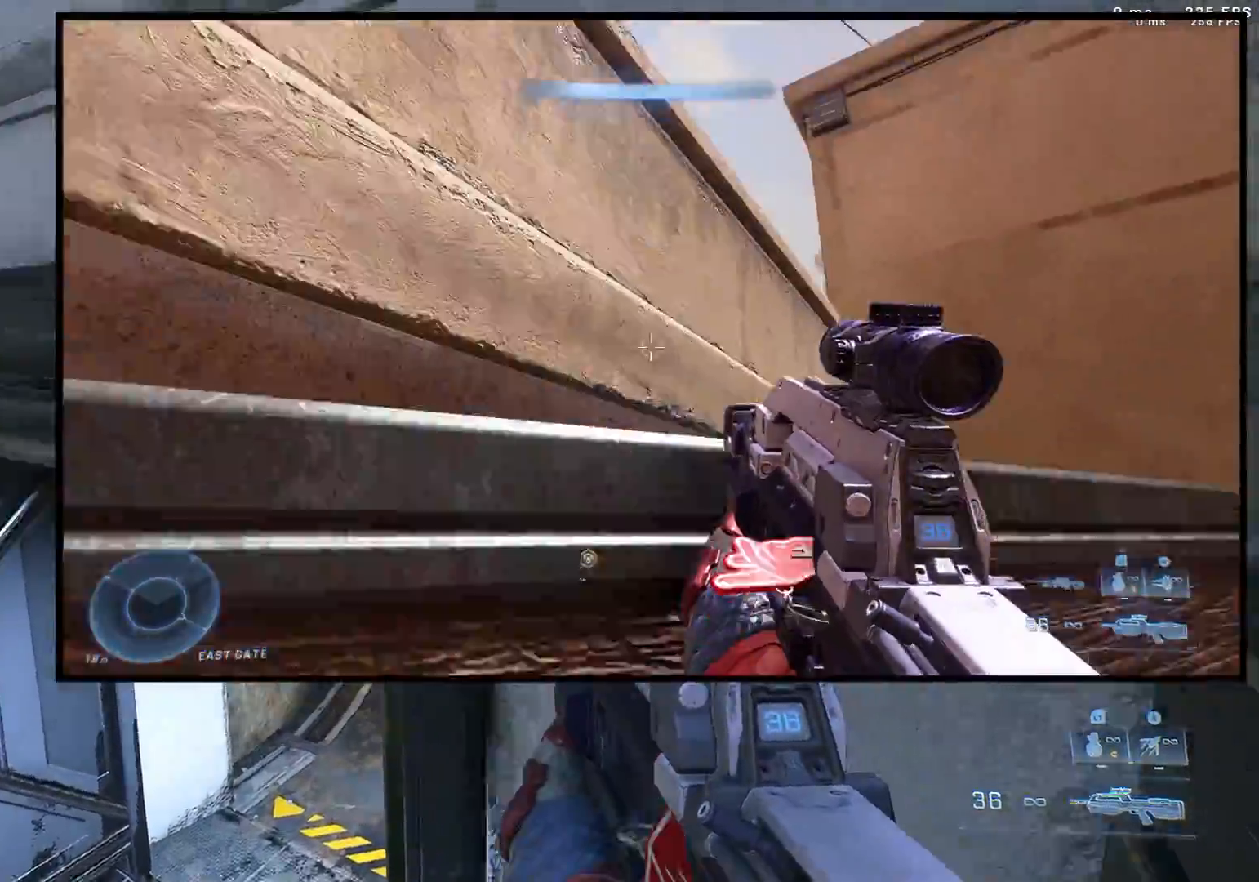
{"buttons": [], "left_stick": "center", "right_stick": "up", "events": [[83, "L1", "up"], [83, "L3", "up"], [83, "right_stick", "down-left"], [183, "right_stick", "center"], [350, "left_stick", "center"], [450, "right_stick", "up"]]}
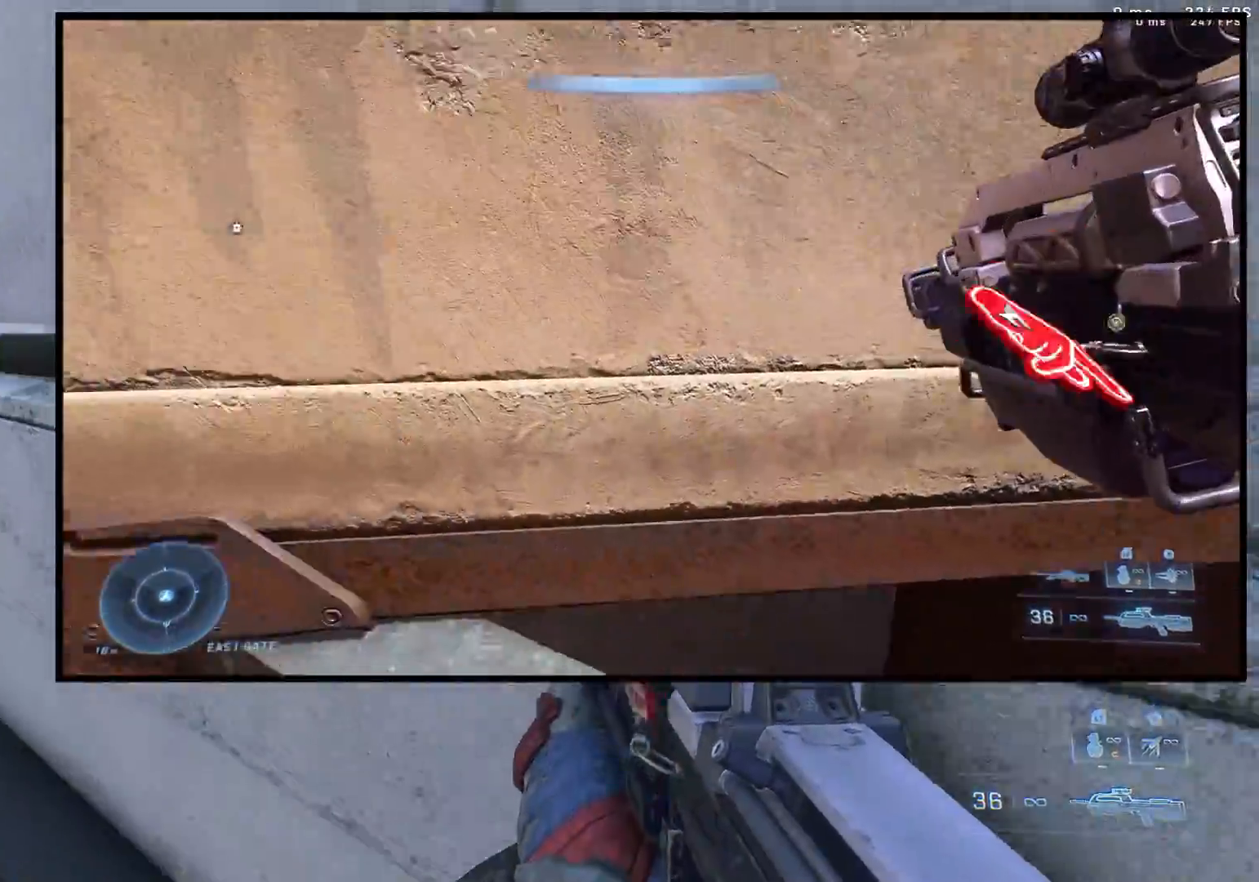
{"buttons": ["L1"], "left_stick": "up-left", "right_stick": "up-left", "events": [[67, "left_stick", "up"], [183, "right_stick", "up-left"], [300, "left_stick", "up-left"], [450, "L1", "down"]]}
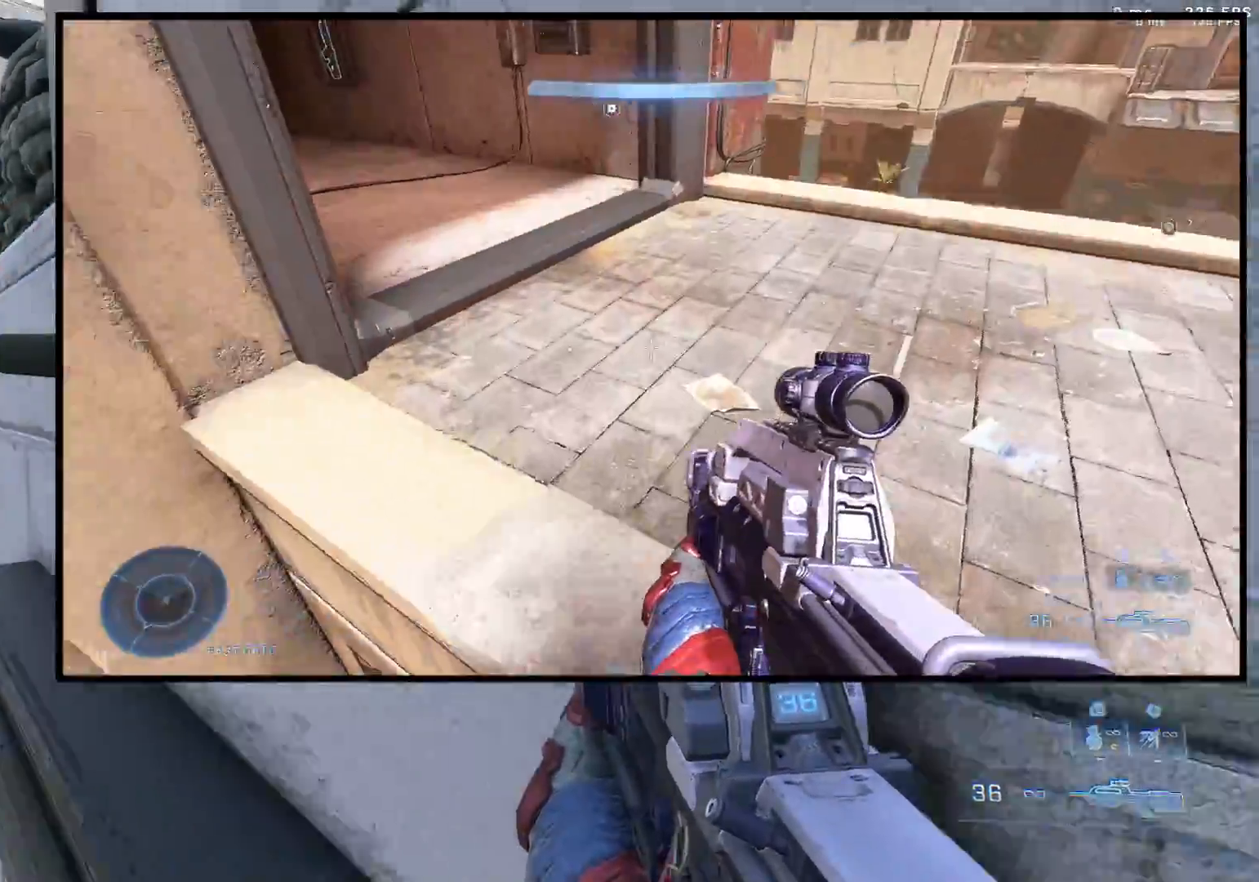
{"buttons": [], "left_stick": "down", "right_stick": "up-right", "events": [[100, "L1", "up"], [150, "right_stick", "up"], [217, "left_stick", "down-left"], [317, "left_stick", "down"], [400, "right_stick", "up-right"]]}
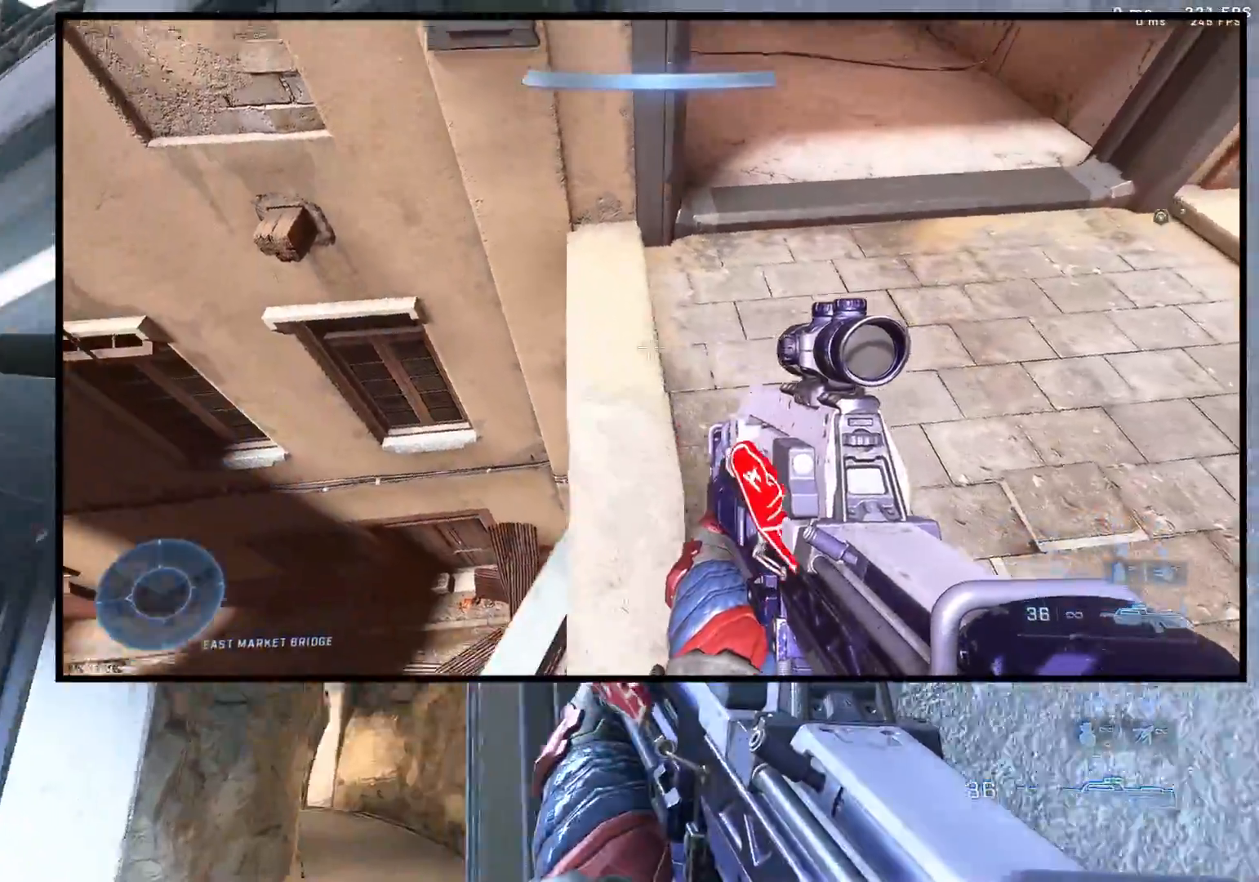
{"buttons": [], "left_stick": "down", "right_stick": "down", "events": [[117, "right_stick", "up"], [233, "right_stick", "up-right"], [333, "right_stick", "center"], [467, "right_stick", "down"]]}